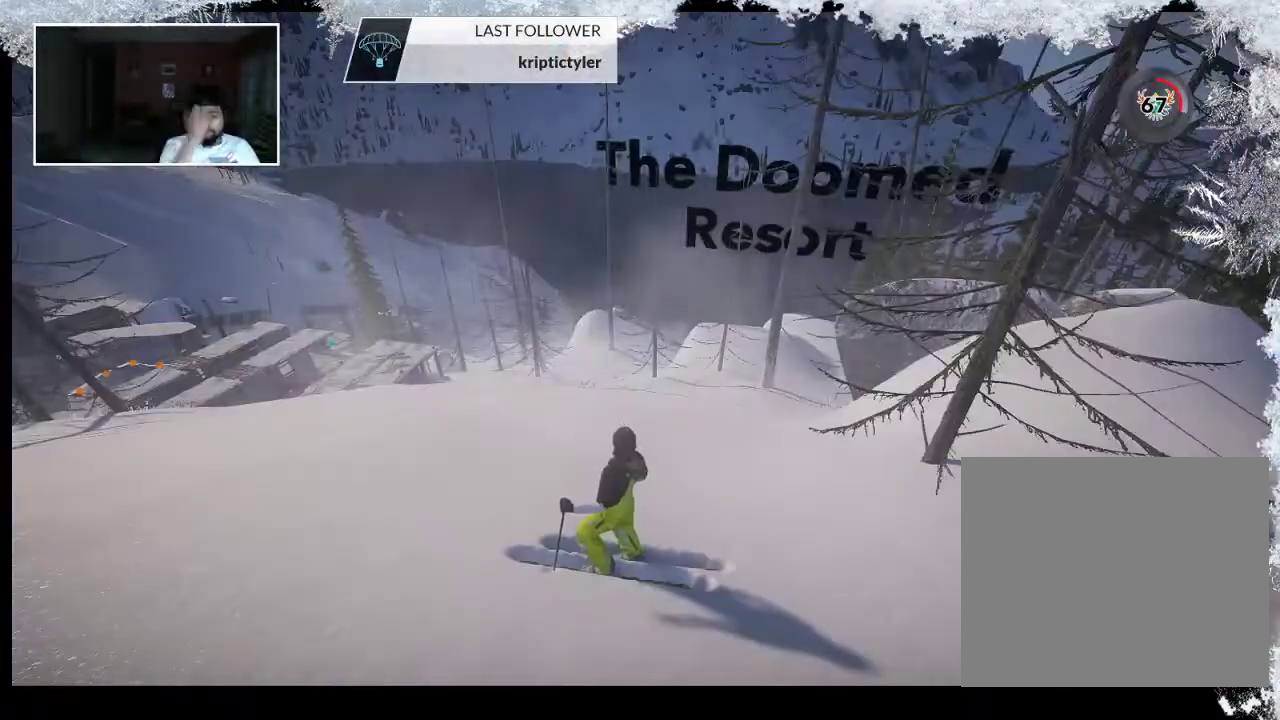
Gameplay with a controller (PlayStation layout); each line is a JSON object with the inputs held at the frame after it. "events" lists button and stick changes between this image and that frame as [ms after this image, input, new state], when the widget could be followed in between.
{"buttons": [], "left_stick": "up", "right_stick": "center", "events": [[233, "left_stick", "up"]]}
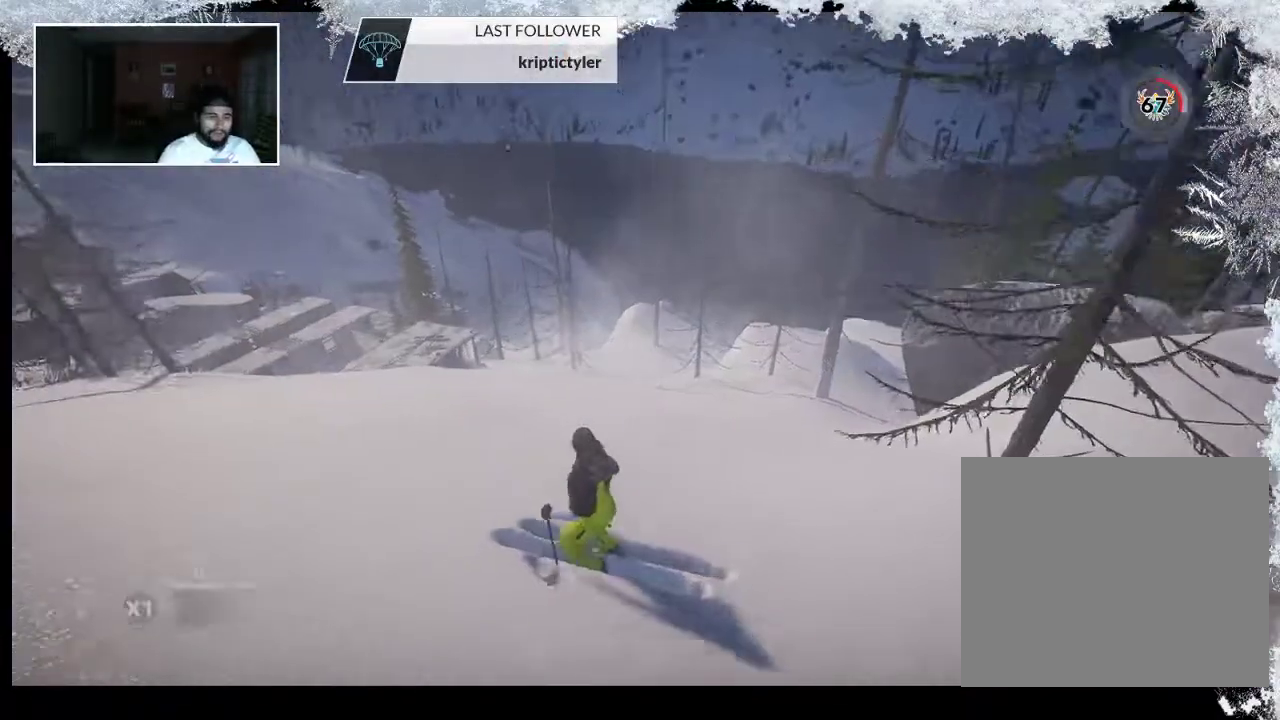
{"buttons": [], "left_stick": "up", "right_stick": "center", "events": []}
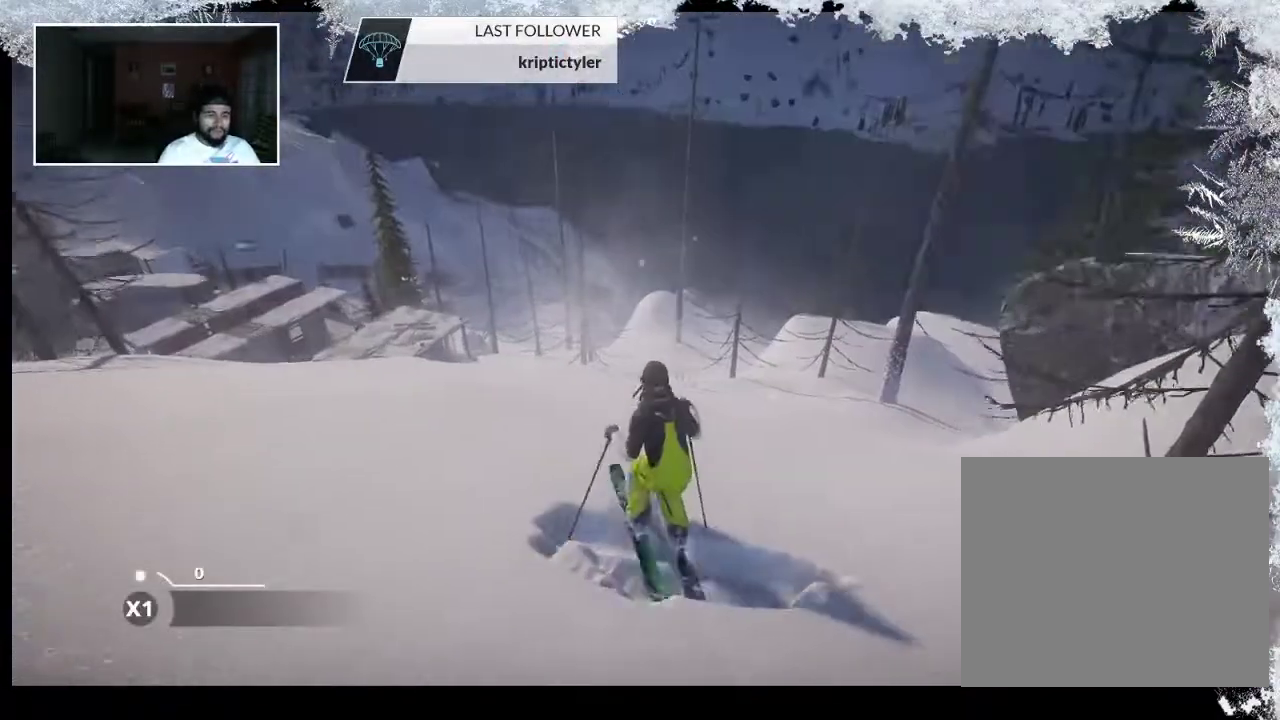
{"buttons": [], "left_stick": "up", "right_stick": "center", "events": []}
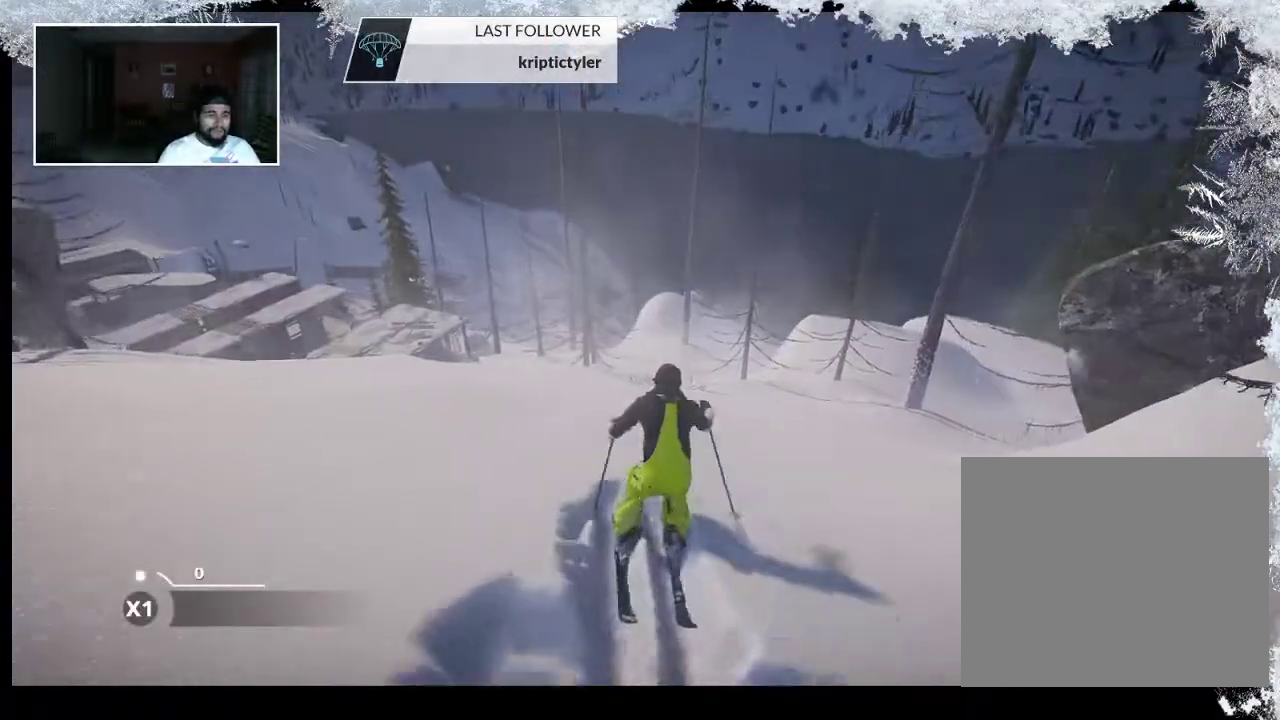
{"buttons": [], "left_stick": "up", "right_stick": "center", "events": []}
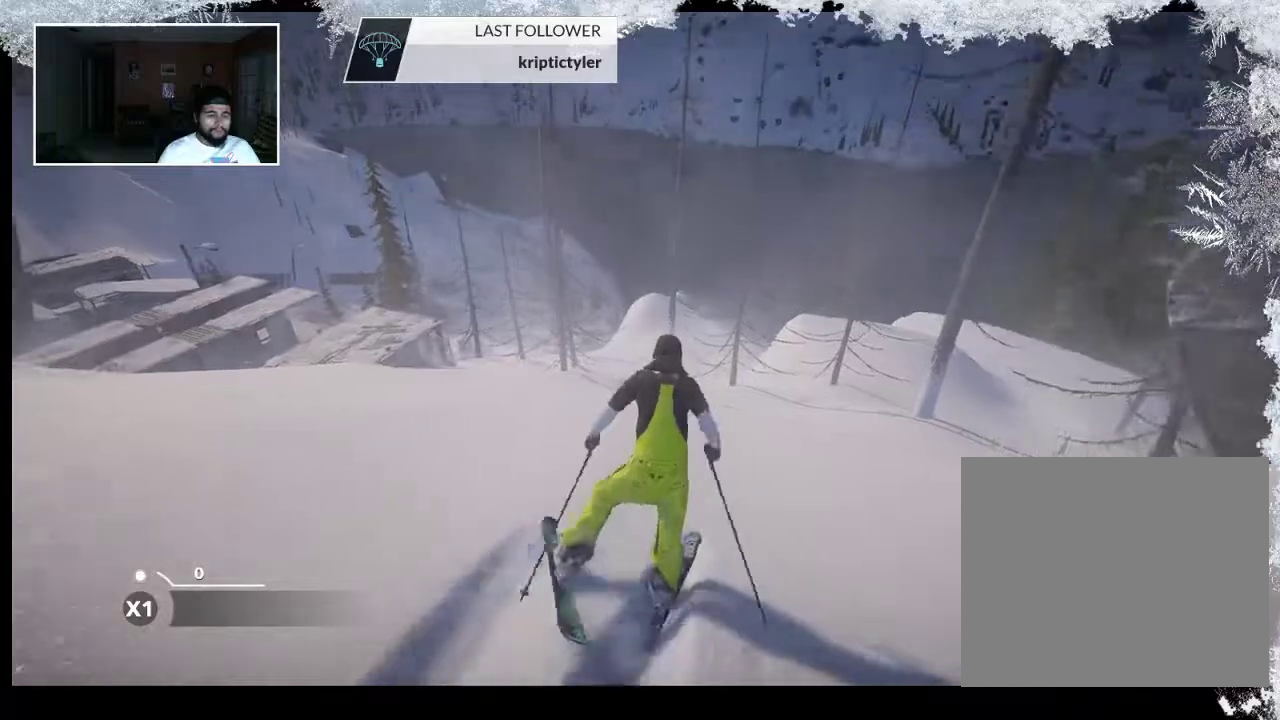
{"buttons": [], "left_stick": "up", "right_stick": "center", "events": []}
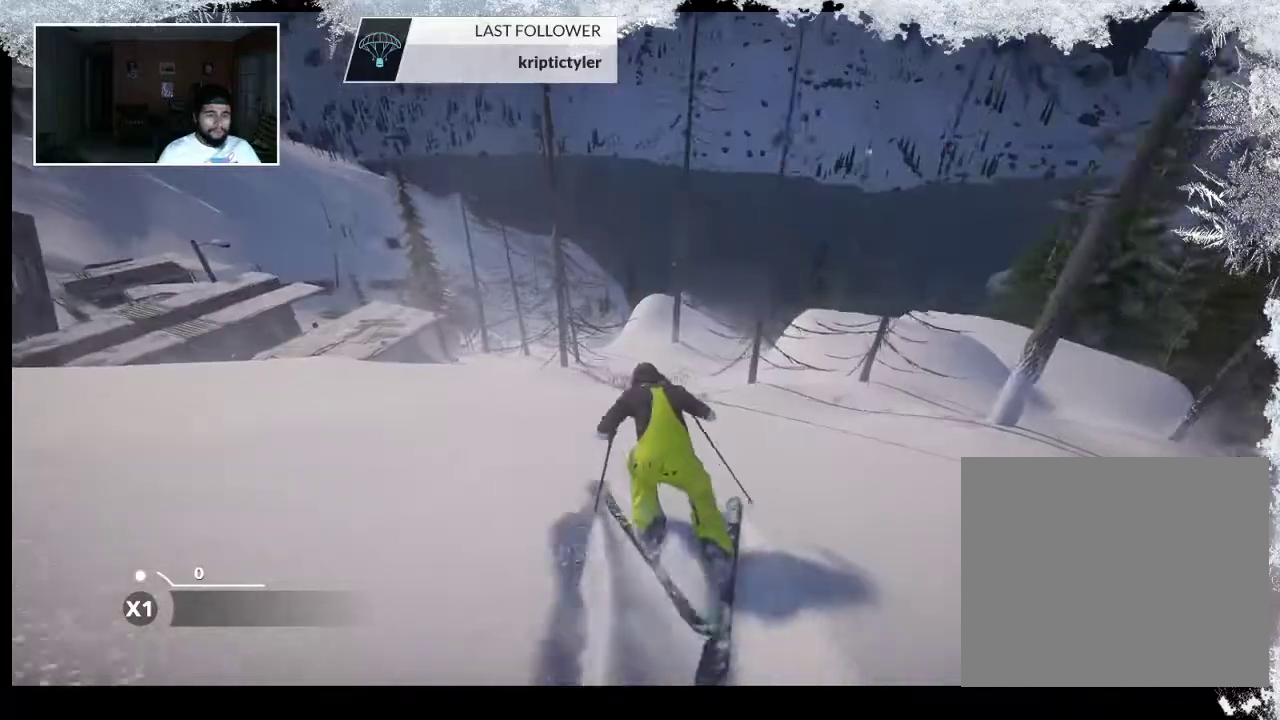
{"buttons": [], "left_stick": "up", "right_stick": "center", "events": []}
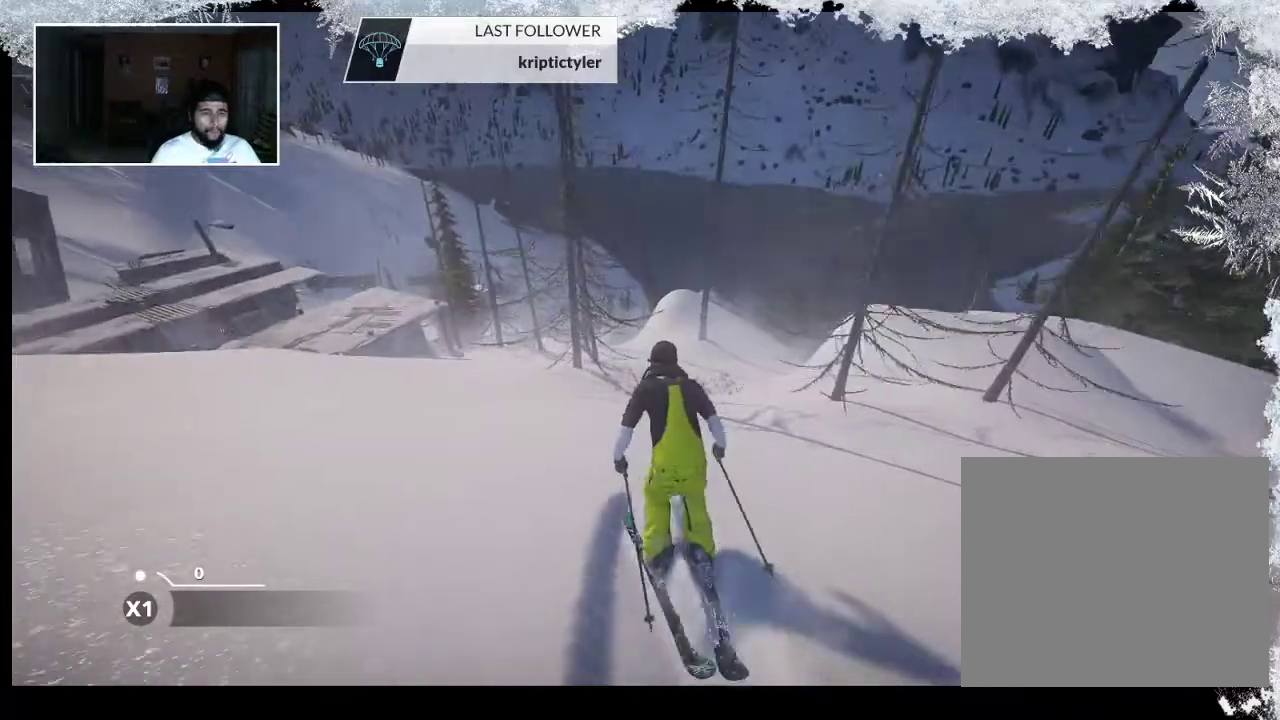
{"buttons": [], "left_stick": "up", "right_stick": "center", "events": []}
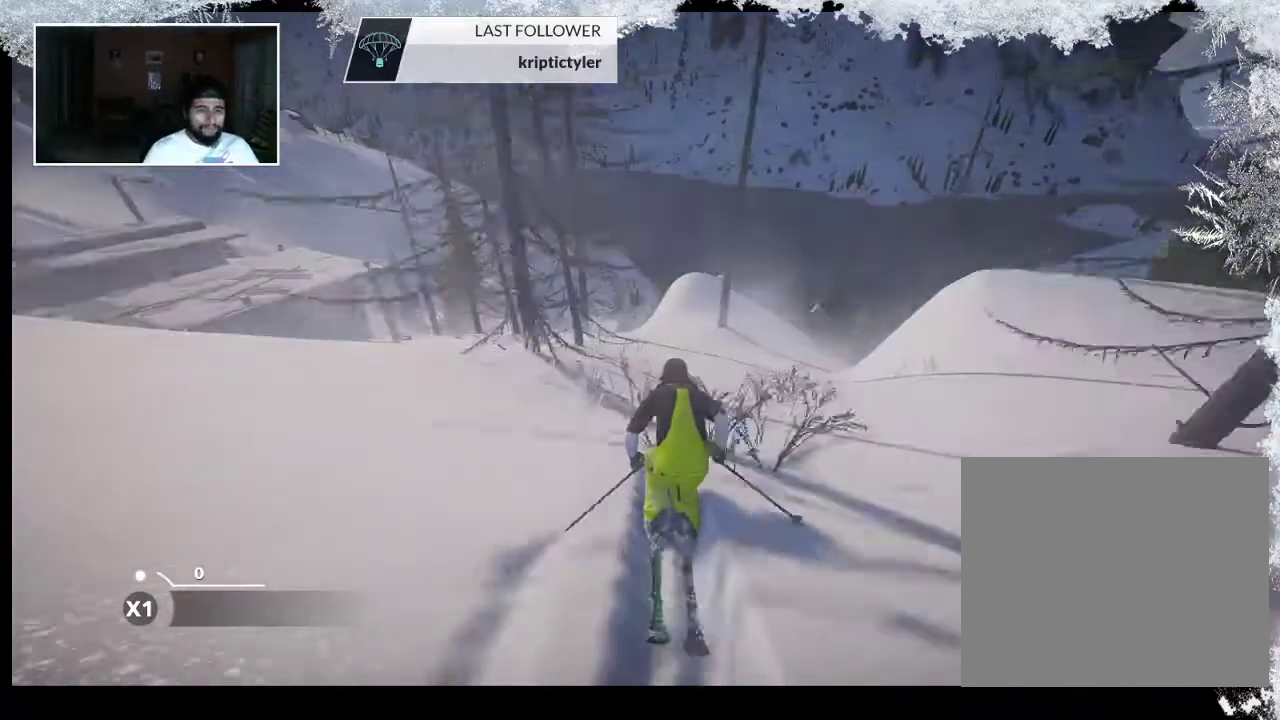
{"buttons": [], "left_stick": "up", "right_stick": "center", "events": []}
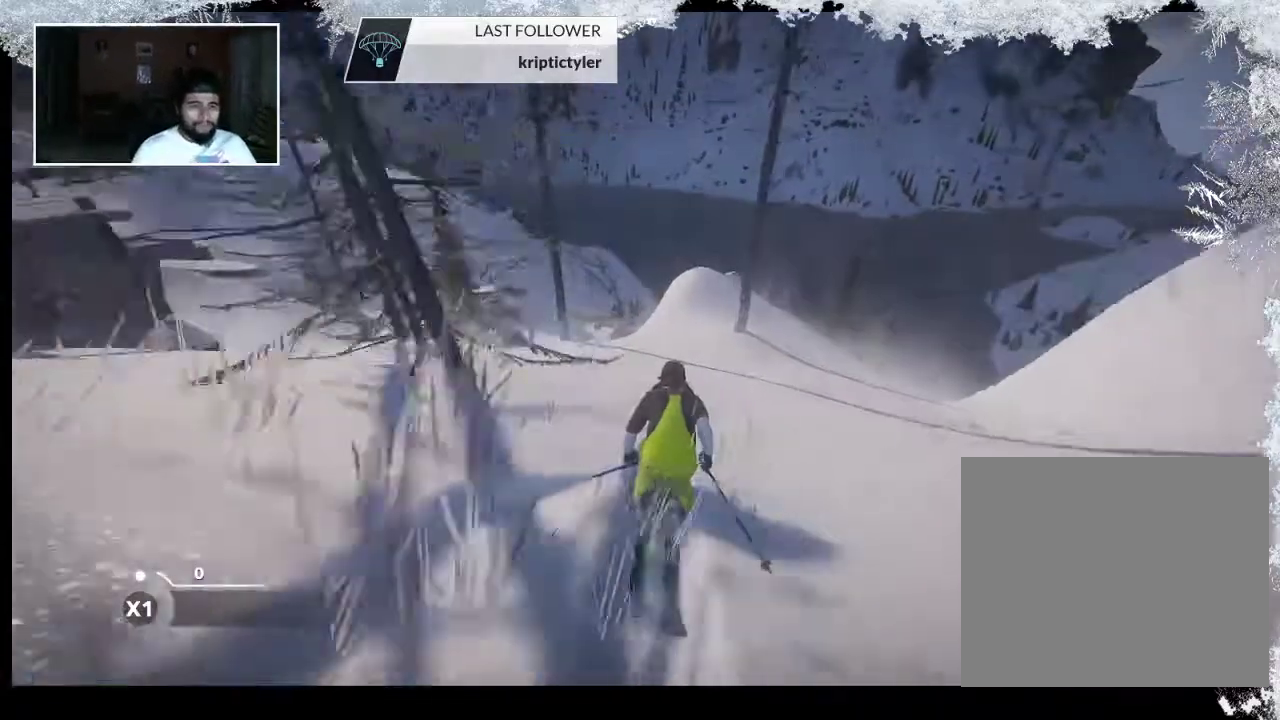
{"buttons": [], "left_stick": "up", "right_stick": "center", "events": []}
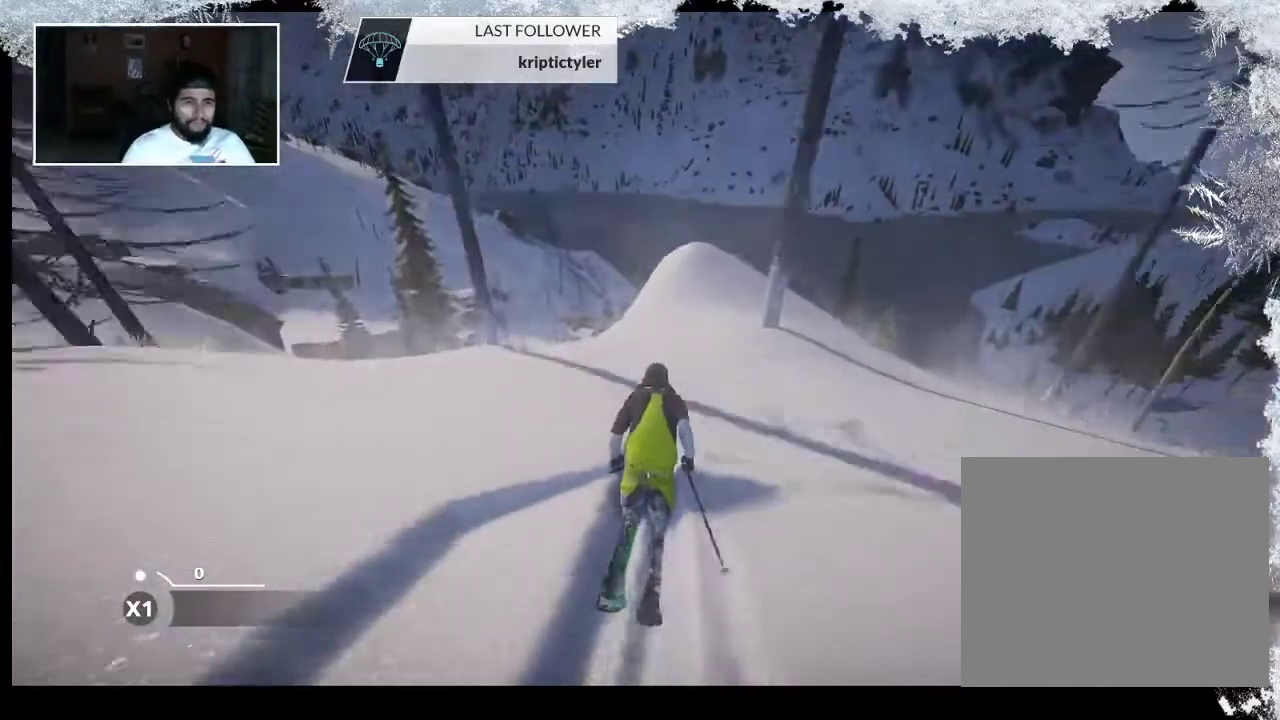
{"buttons": ["R2"], "left_stick": "up", "right_stick": "center", "events": [[233, "R2", "down"]]}
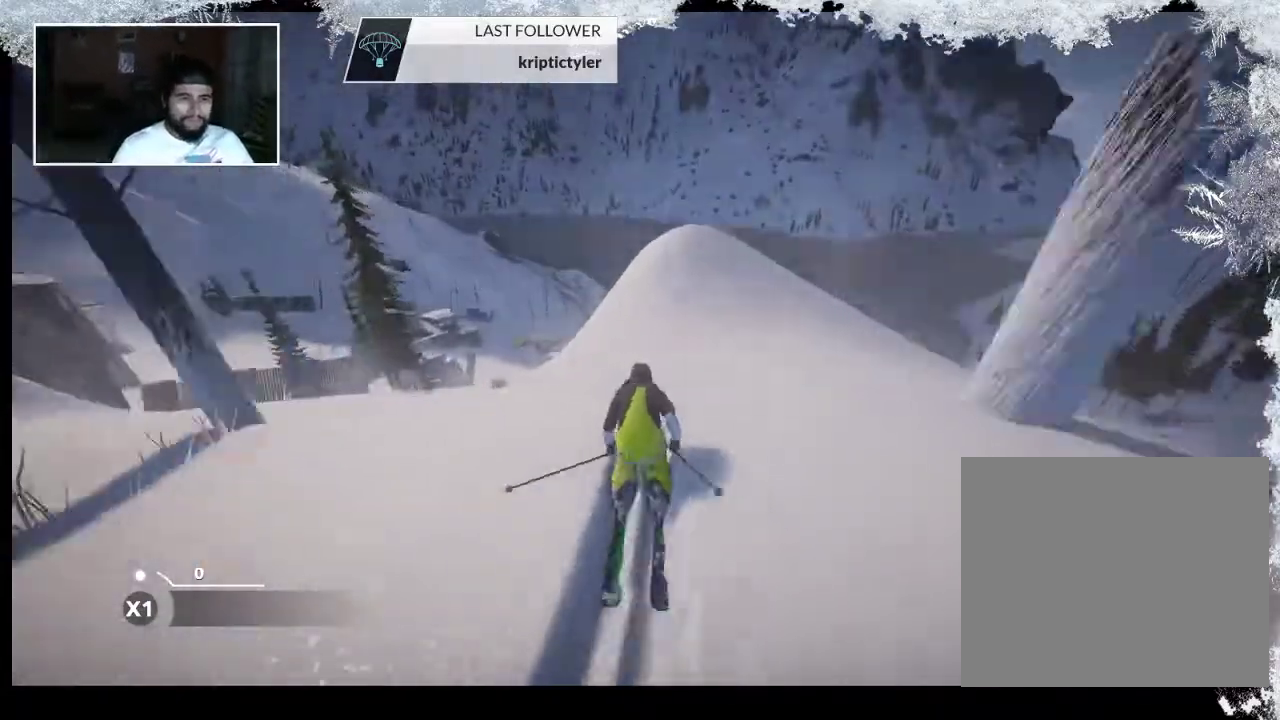
{"buttons": ["R2"], "left_stick": "up", "right_stick": "center", "events": []}
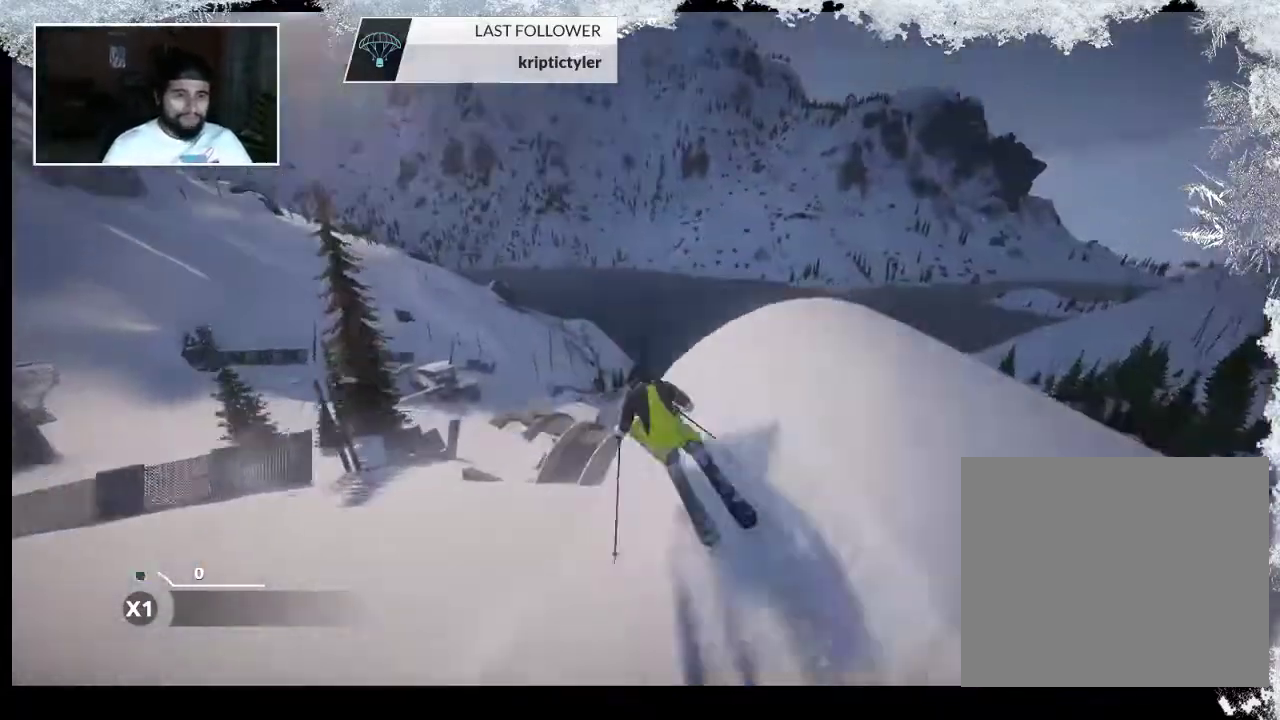
{"buttons": ["L2"], "left_stick": "center", "right_stick": "right", "events": [[33, "R2", "up"], [233, "left_stick", "center"], [367, "L2", "down"], [467, "right_stick", "right"]]}
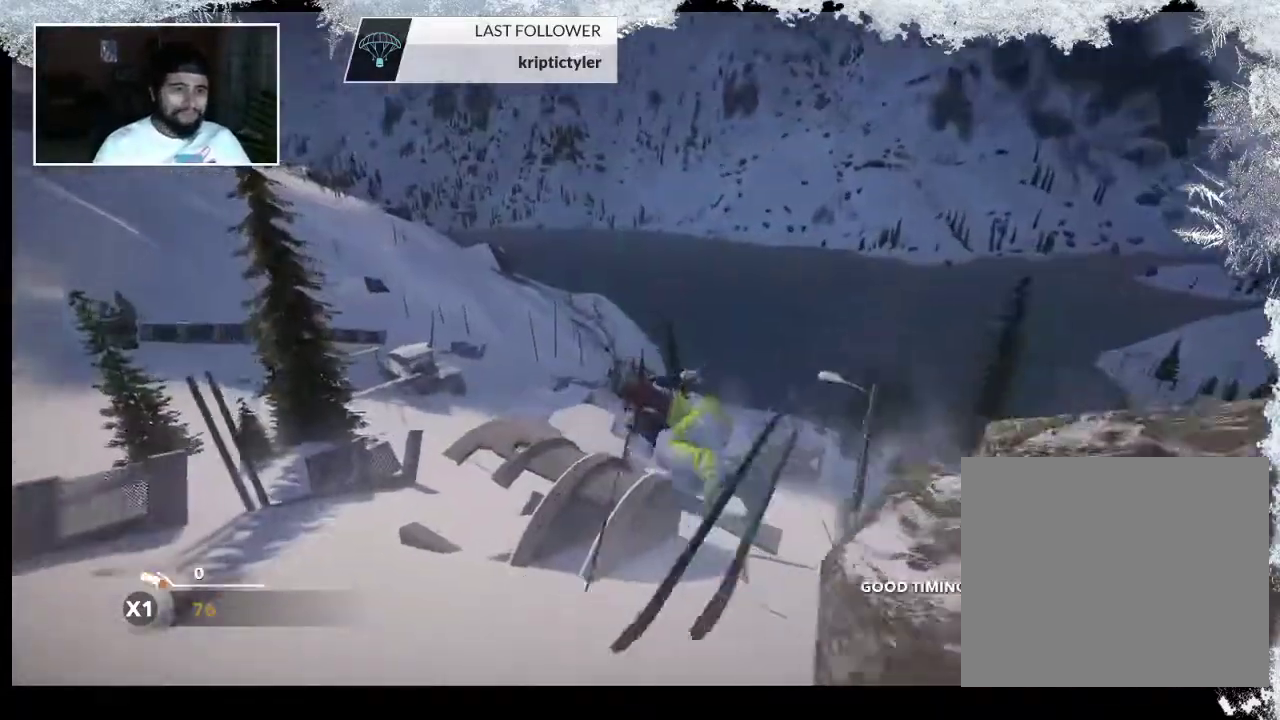
{"buttons": ["L2"], "left_stick": "center", "right_stick": "right", "events": []}
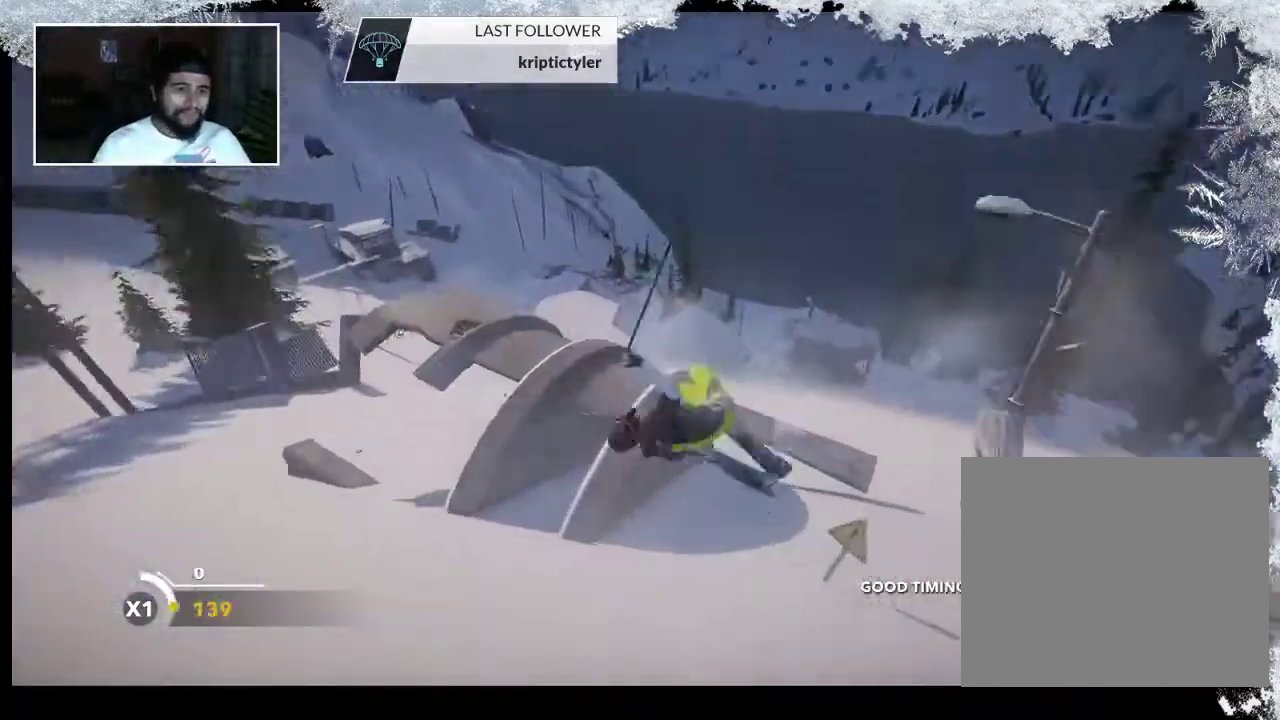
{"buttons": [], "left_stick": "center", "right_stick": "center", "events": [[33, "L2", "up"], [100, "right_stick", "center"]]}
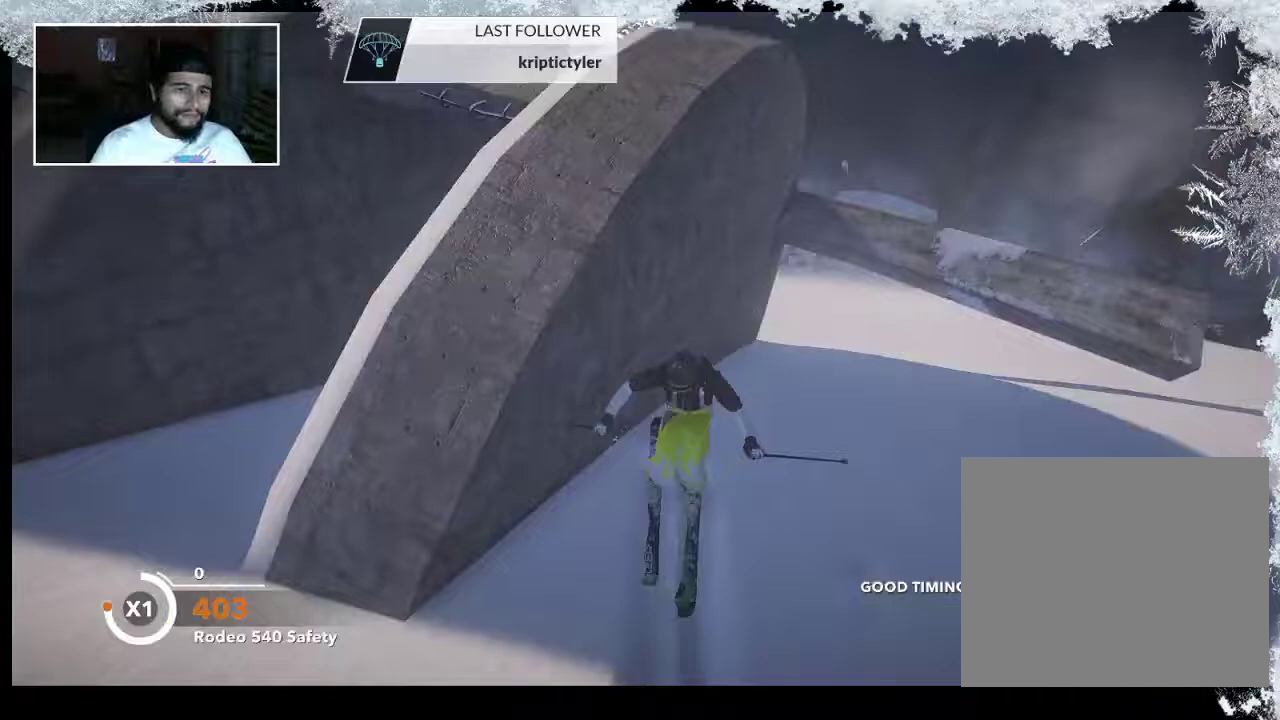
{"buttons": [], "left_stick": "center", "right_stick": "center", "events": []}
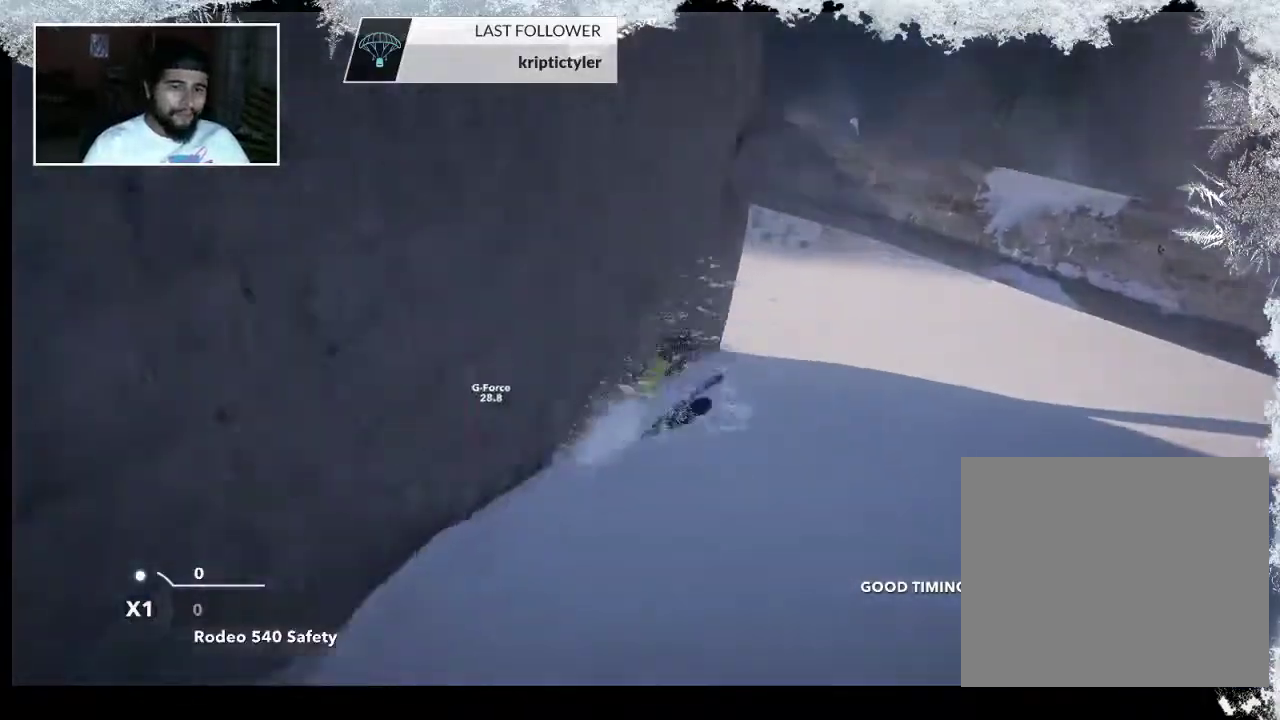
{"buttons": ["TRIANGLE"], "left_stick": "center", "right_stick": "center", "events": [[67, "TRIANGLE", "down"]]}
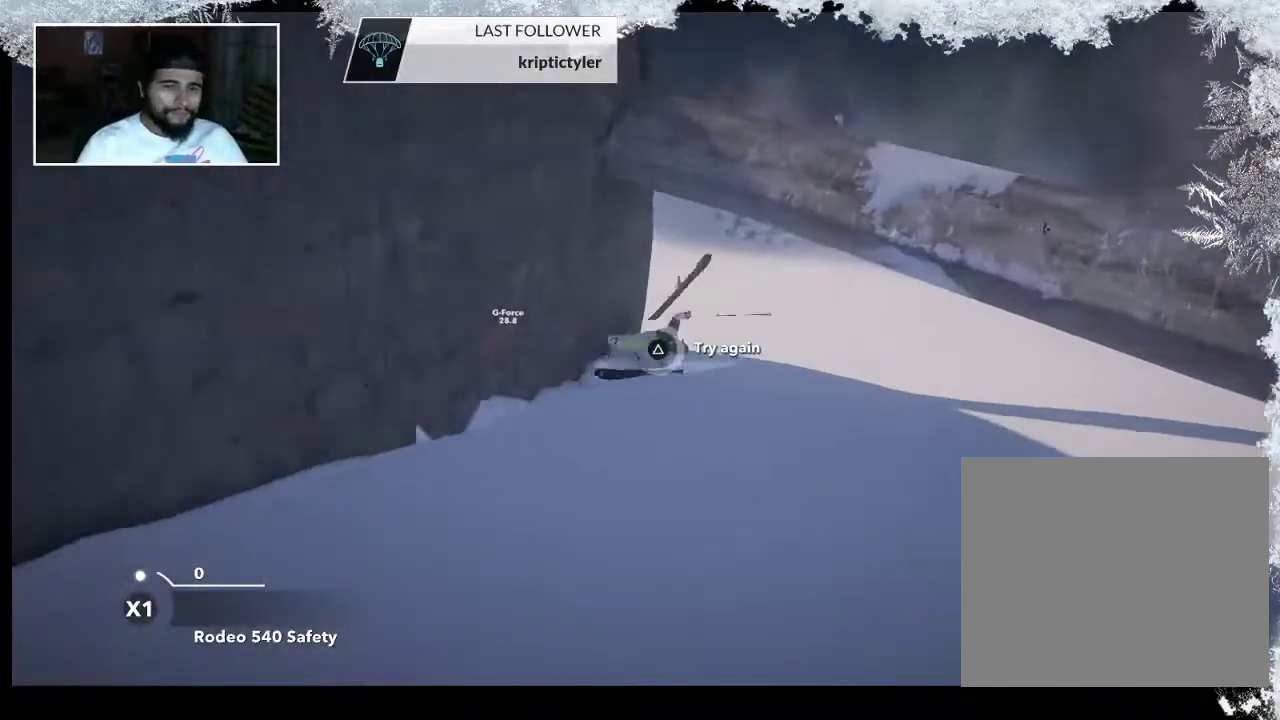
{"buttons": ["TRIANGLE"], "left_stick": "center", "right_stick": "center", "events": []}
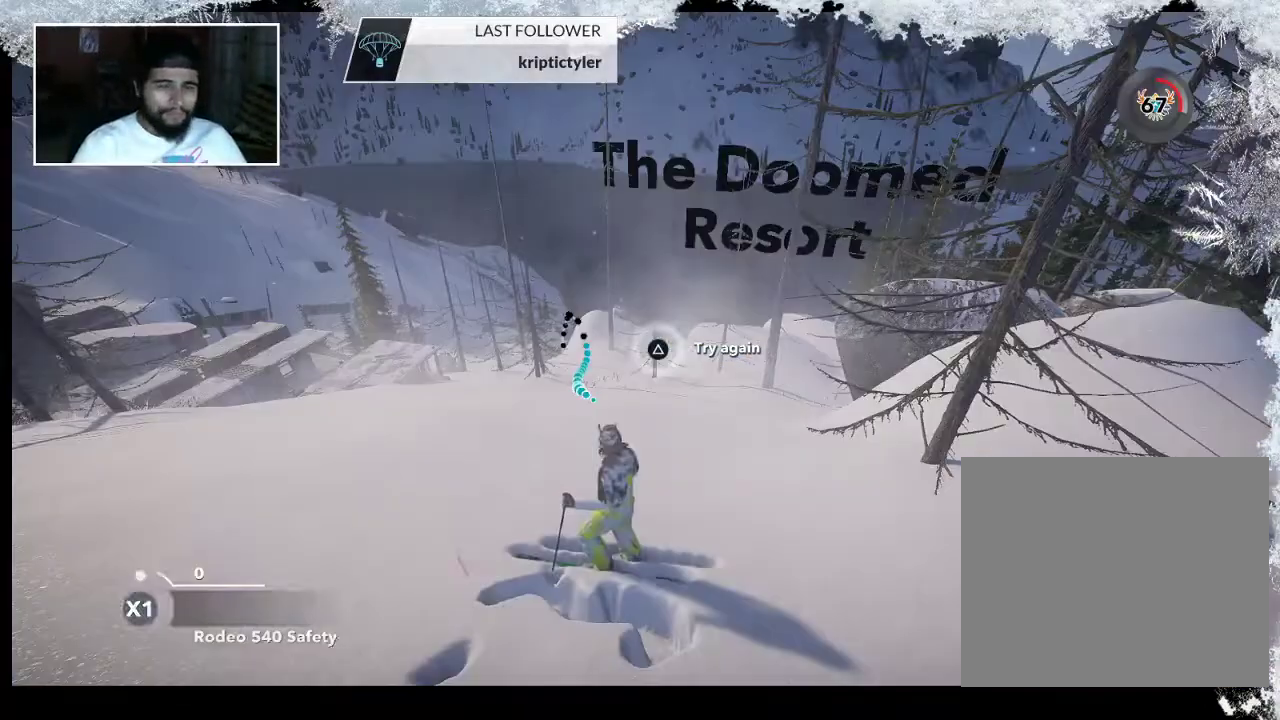
{"buttons": [], "left_stick": "center", "right_stick": "center", "events": [[67, "TRIANGLE", "up"]]}
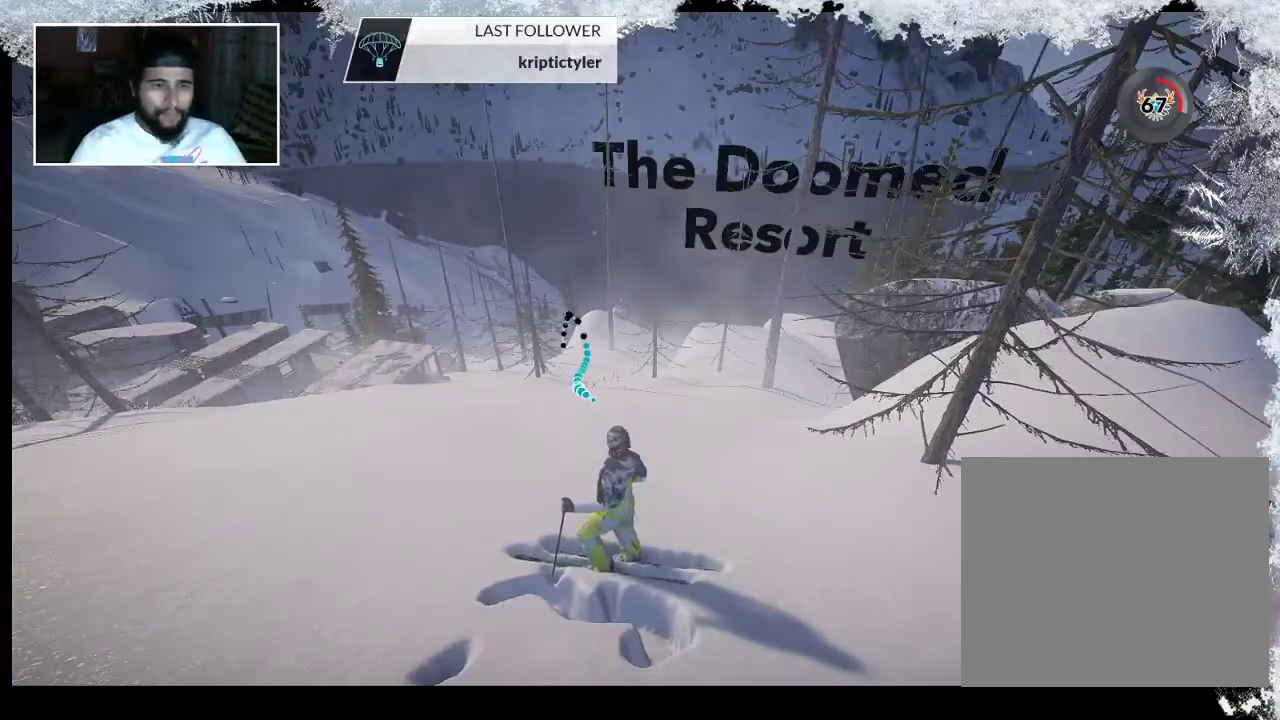
{"buttons": ["CIRCLE"], "left_stick": "center", "right_stick": "center", "events": [[233, "CIRCLE", "down"]]}
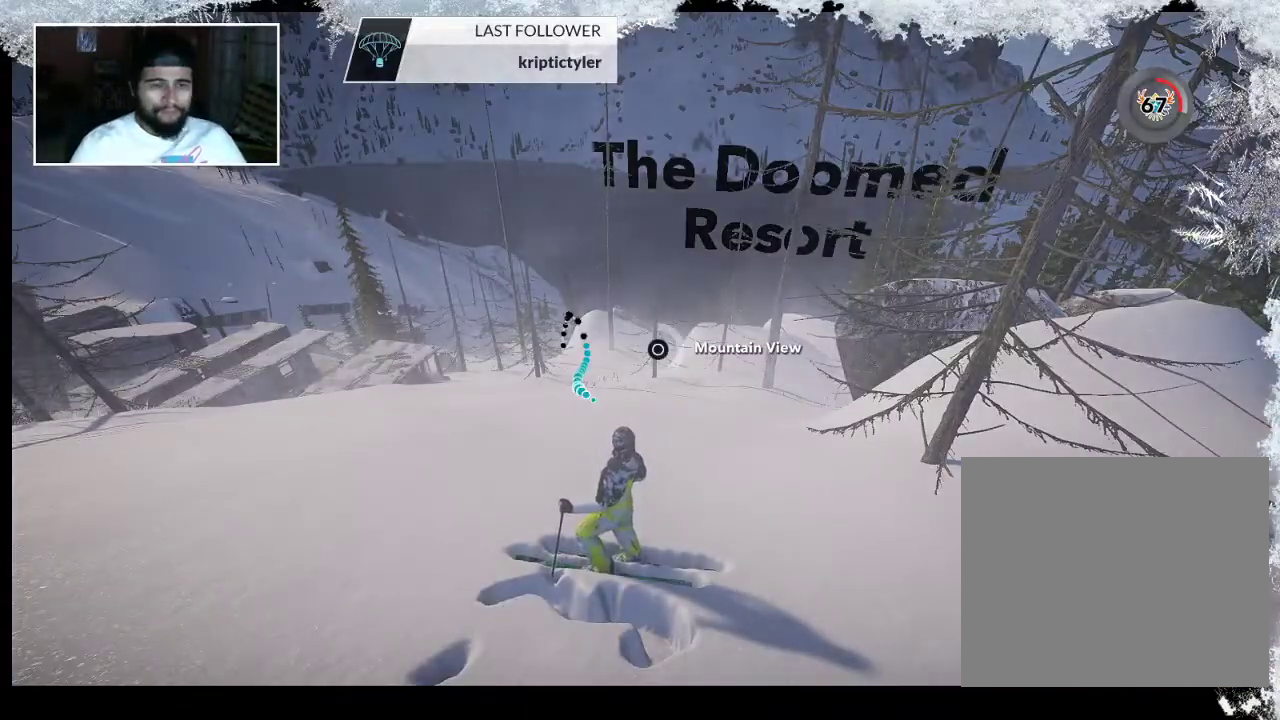
{"buttons": ["CIRCLE"], "left_stick": "center", "right_stick": "center", "events": []}
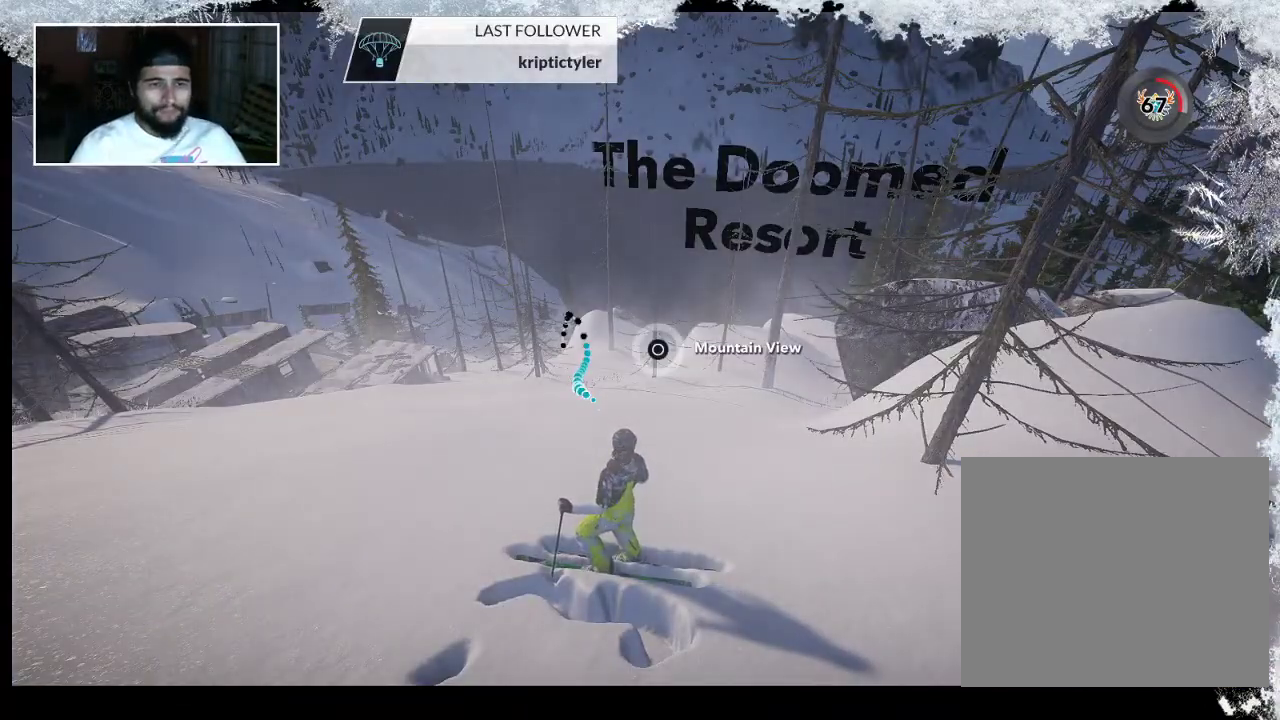
{"buttons": ["R2"], "left_stick": "center", "right_stick": "up", "events": [[67, "CIRCLE", "up"], [400, "R2", "down"], [467, "right_stick", "up"]]}
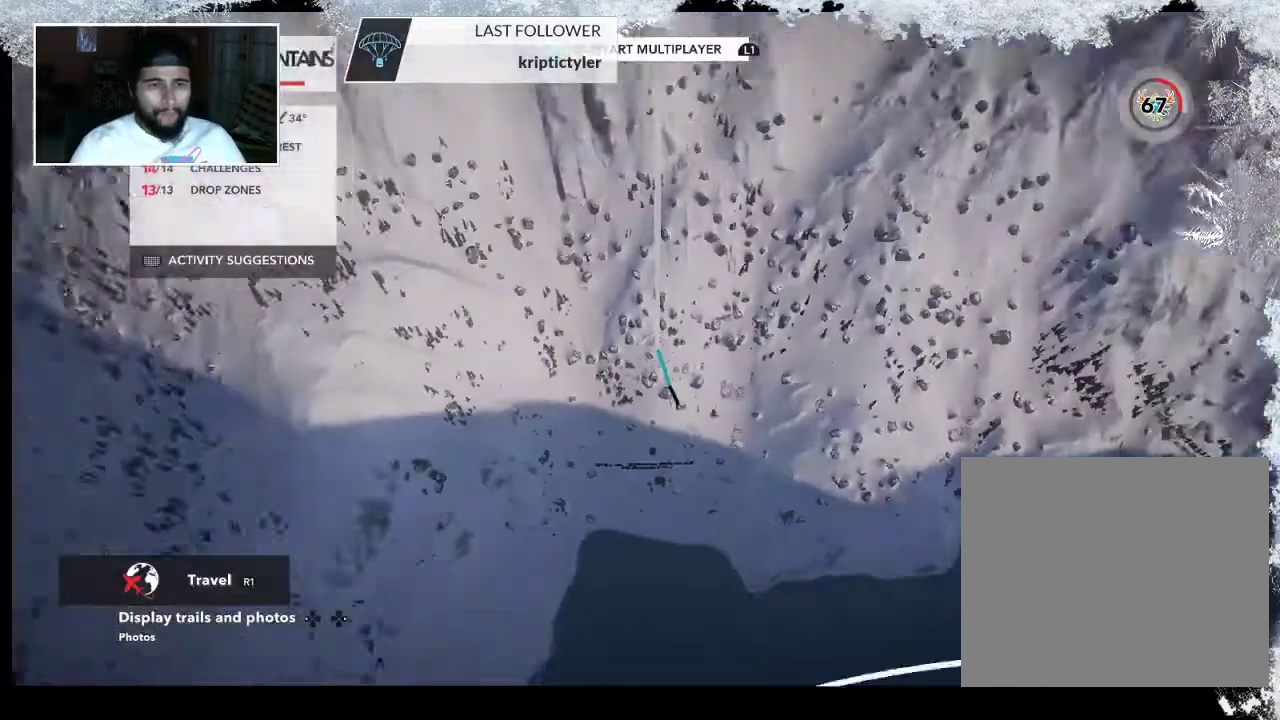
{"buttons": ["R2"], "left_stick": "center", "right_stick": "up", "events": []}
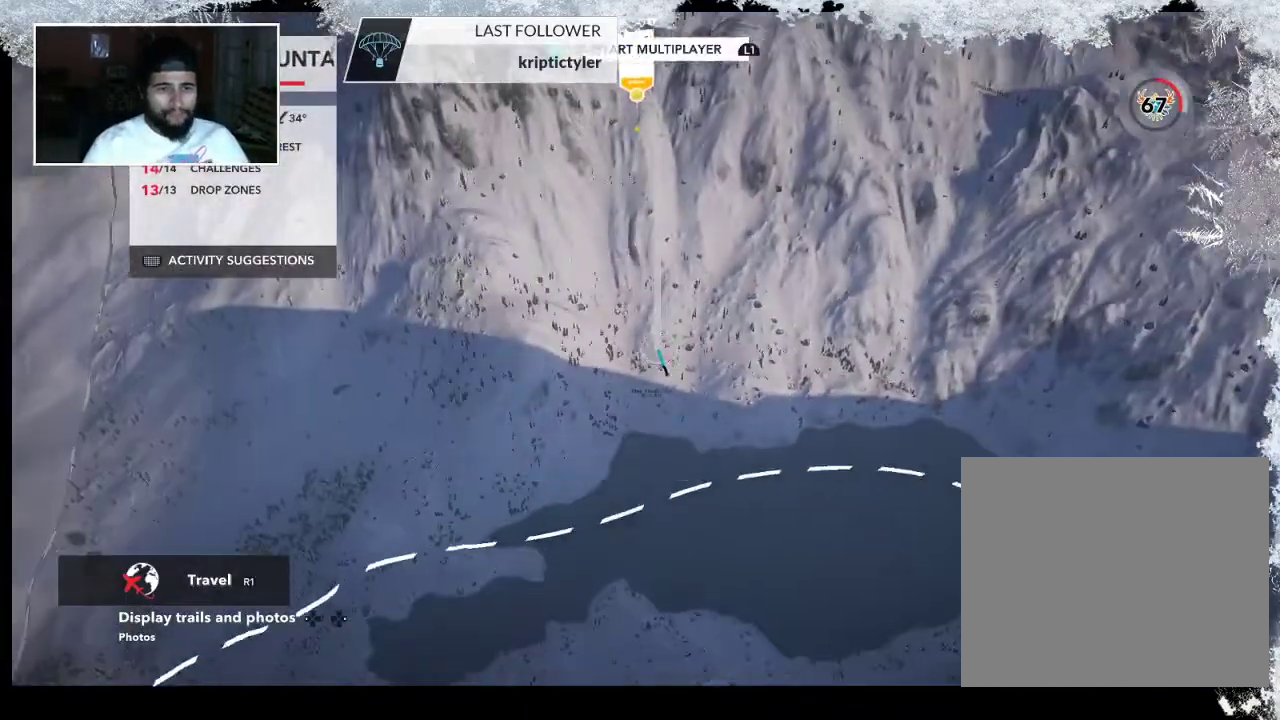
{"buttons": ["R2"], "left_stick": "center", "right_stick": "up-left", "events": [[167, "right_stick", "up-left"]]}
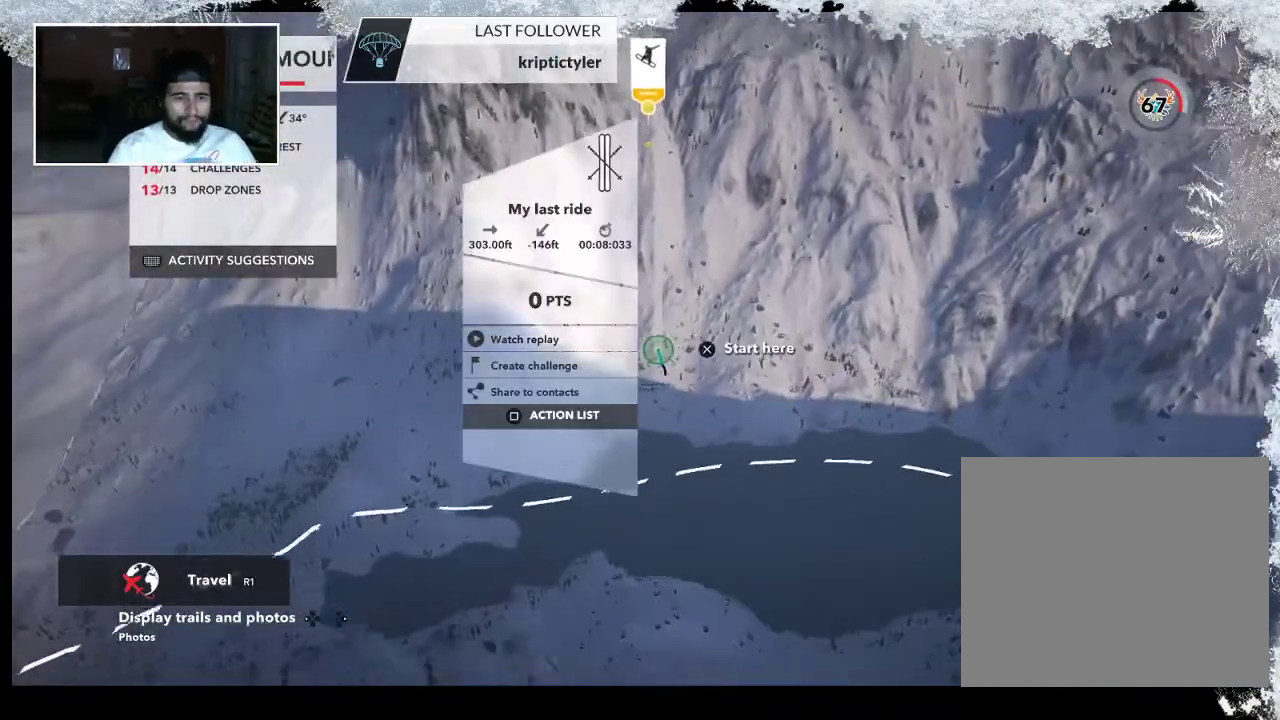
{"buttons": ["R2"], "left_stick": "center", "right_stick": "center", "events": [[367, "right_stick", "center"]]}
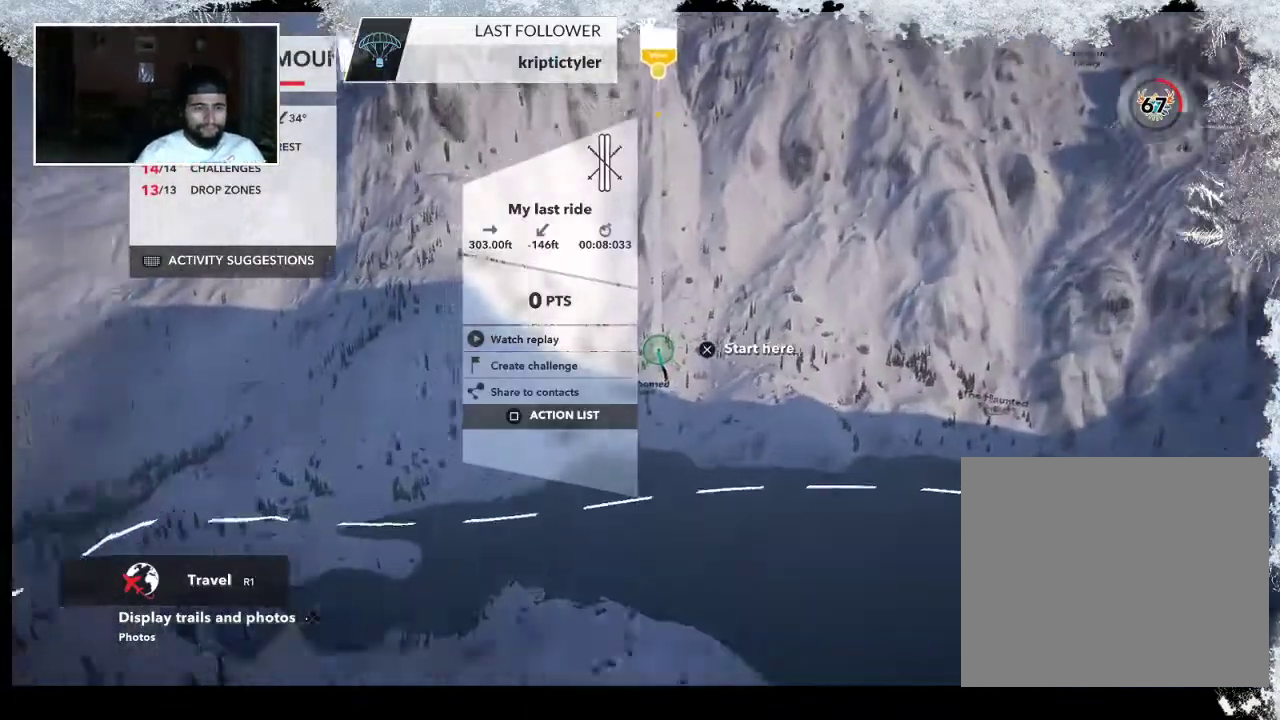
{"buttons": ["R2"], "left_stick": "center", "right_stick": "down-right", "events": [[333, "right_stick", "down"], [500, "right_stick", "down-right"]]}
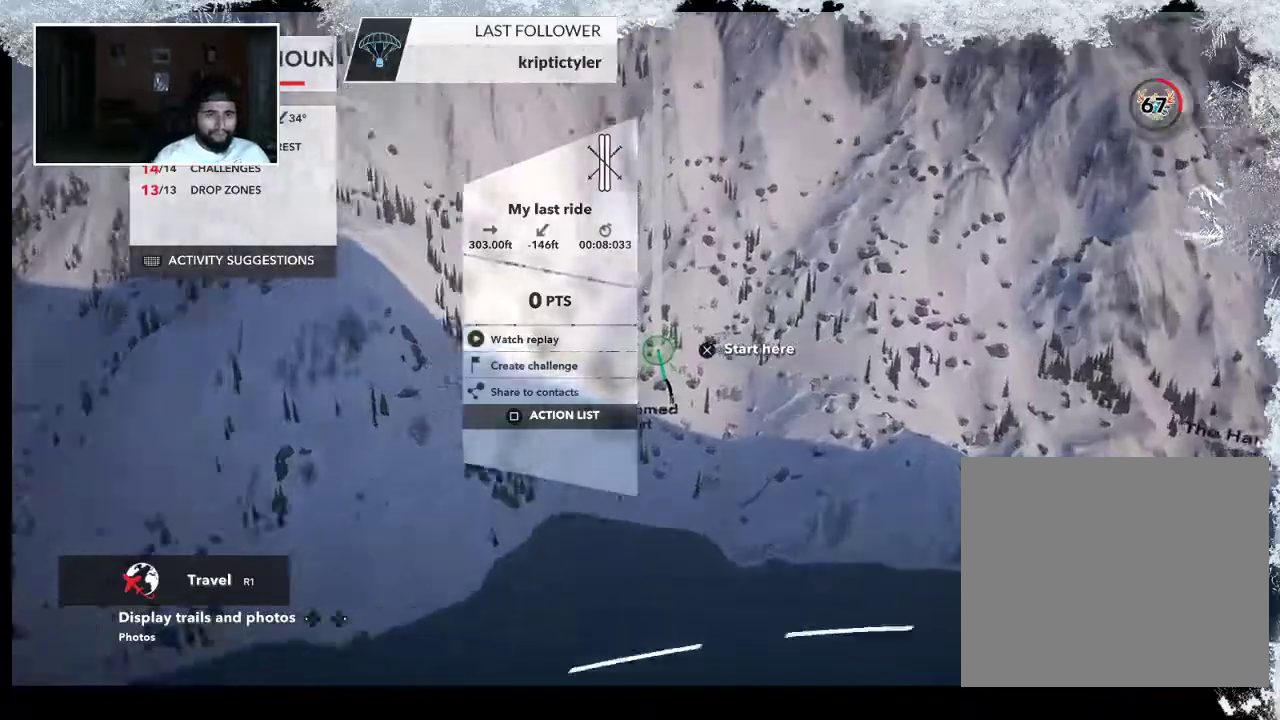
{"buttons": ["R2"], "left_stick": "center", "right_stick": "down-right", "events": []}
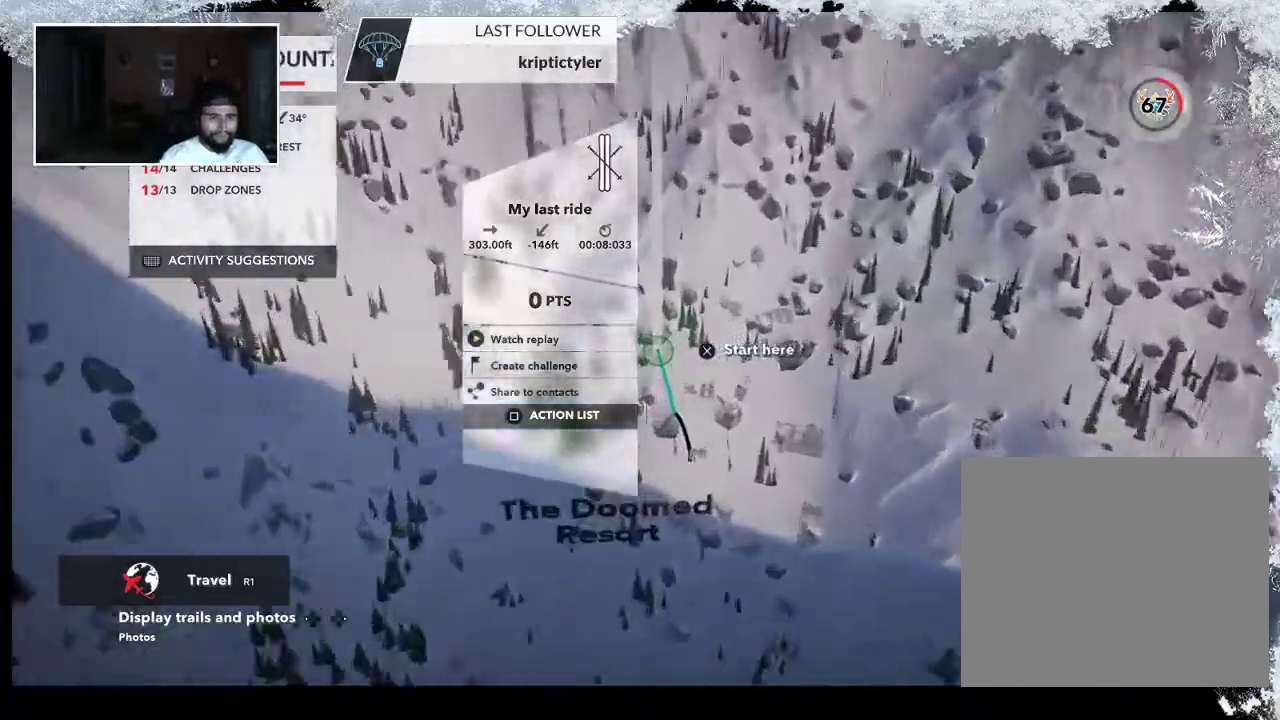
{"buttons": ["R2"], "left_stick": "center", "right_stick": "up", "events": [[67, "right_stick", "center"], [400, "right_stick", "up"]]}
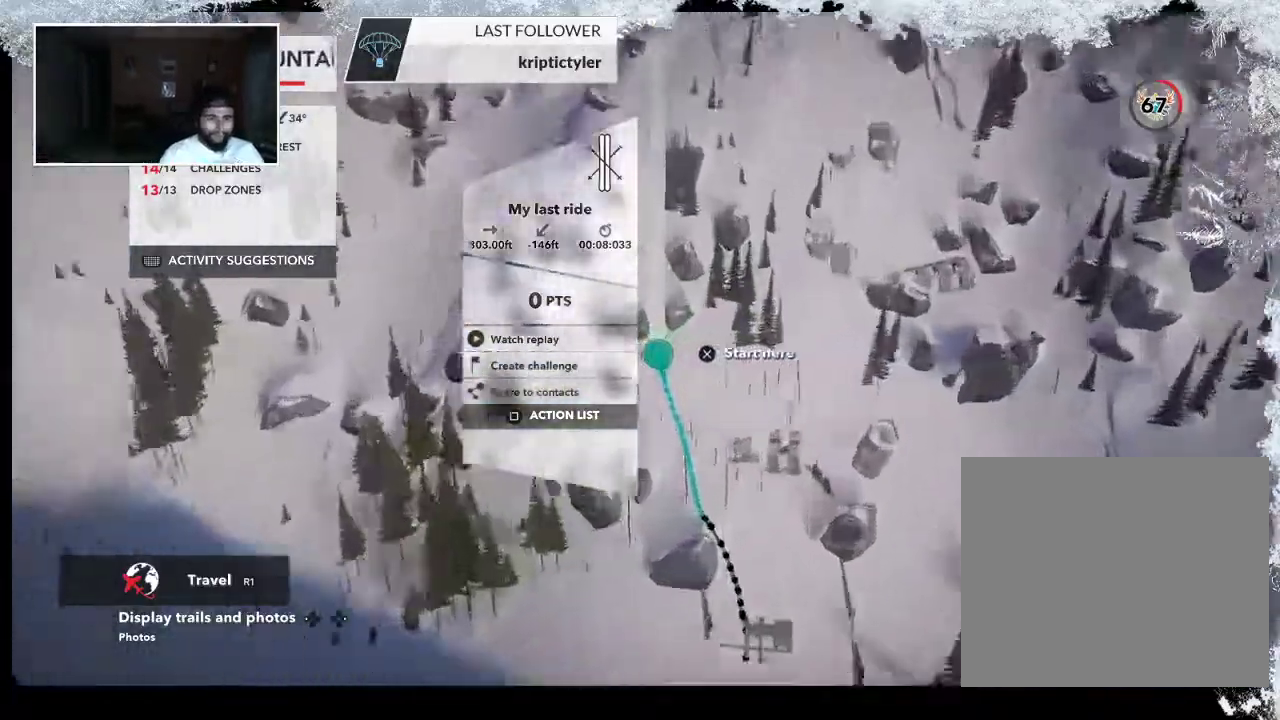
{"buttons": [], "left_stick": "up", "right_stick": "up", "events": [[200, "R2", "up"], [400, "left_stick", "up"]]}
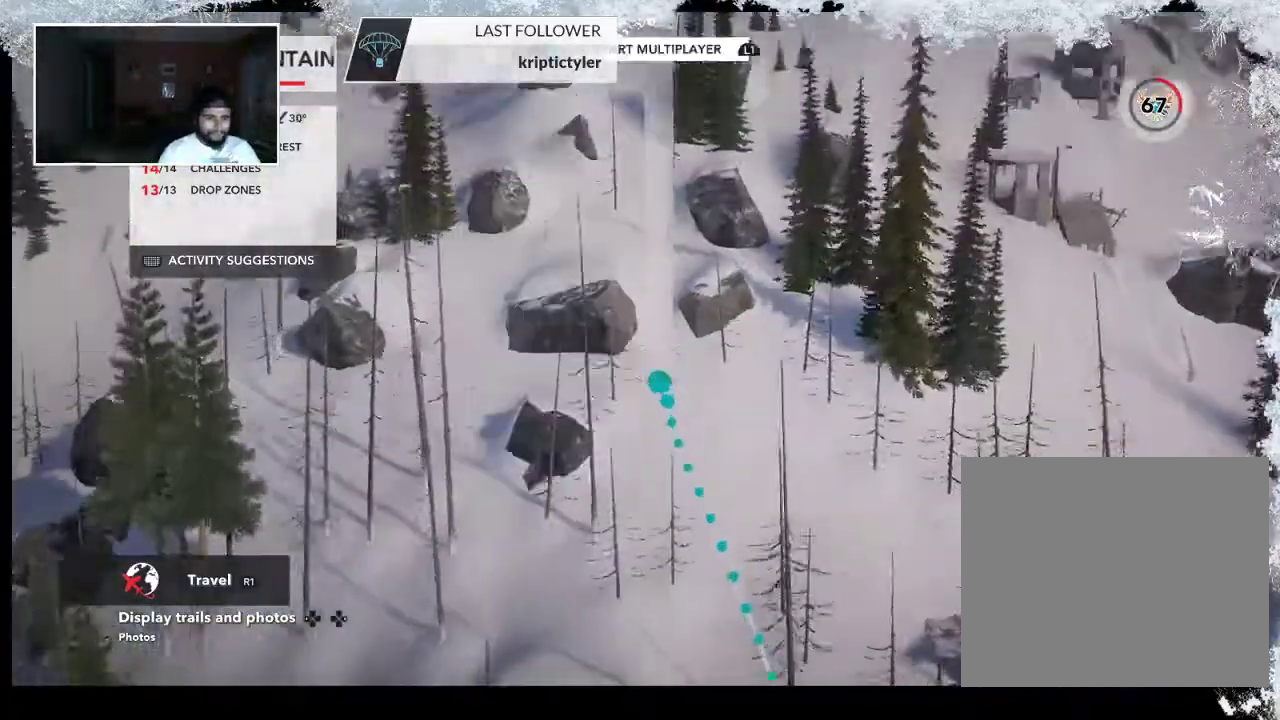
{"buttons": [], "left_stick": "up", "right_stick": "down", "events": [[267, "right_stick", "center"], [333, "right_stick", "down"]]}
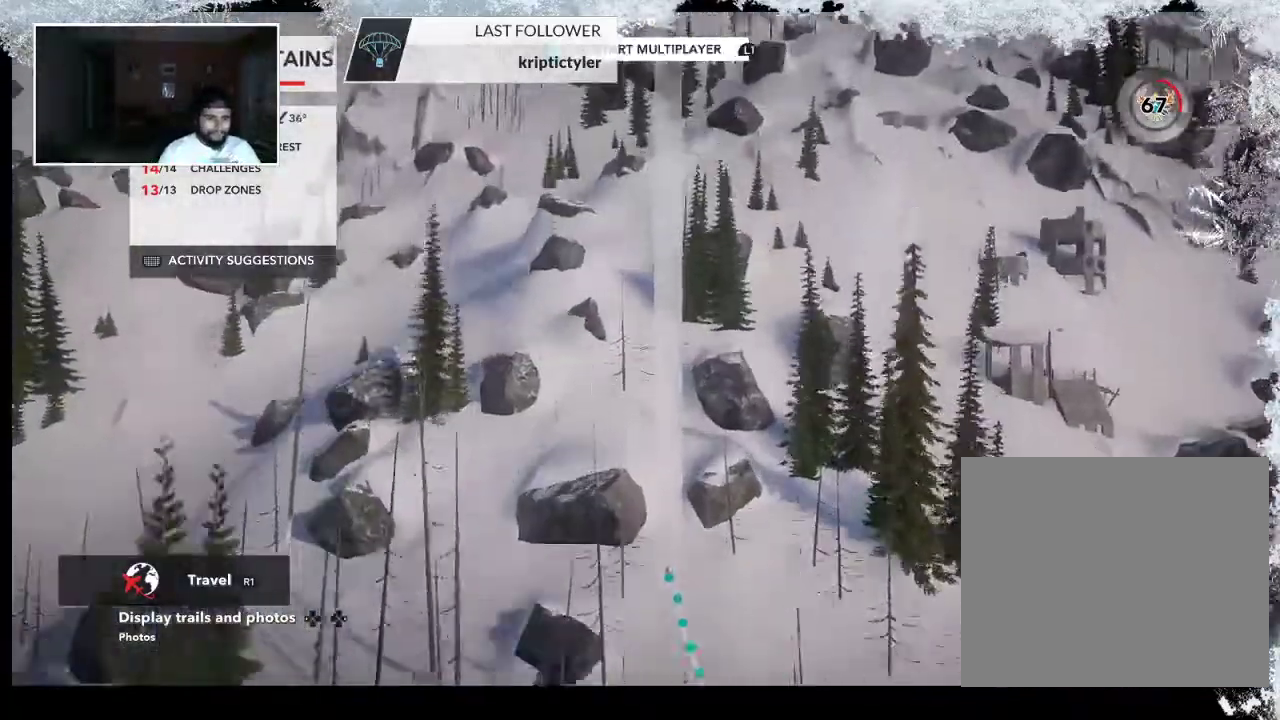
{"buttons": [], "left_stick": "up-left", "right_stick": "center", "events": [[267, "left_stick", "center"], [333, "right_stick", "center"], [500, "left_stick", "up-left"]]}